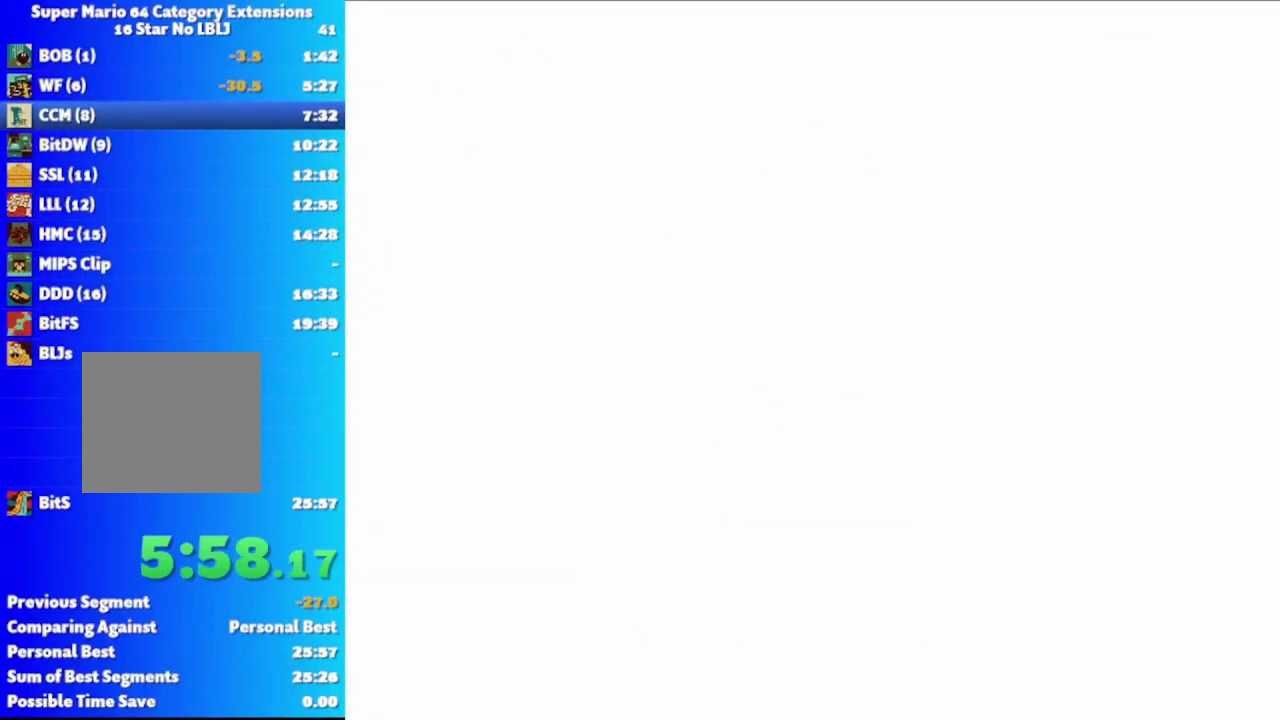
Gameplay with a controller (Xbox layout); each line is a JSON object with the inputs held at the frame after it. "events" lists button and stick changes between this image and that frame as [ms after this image, input, new state], when the widget could be followed in between.
{"buttons": [], "left_stick": "up", "right_stick": "down", "events": [[450, "right_stick", "down"]]}
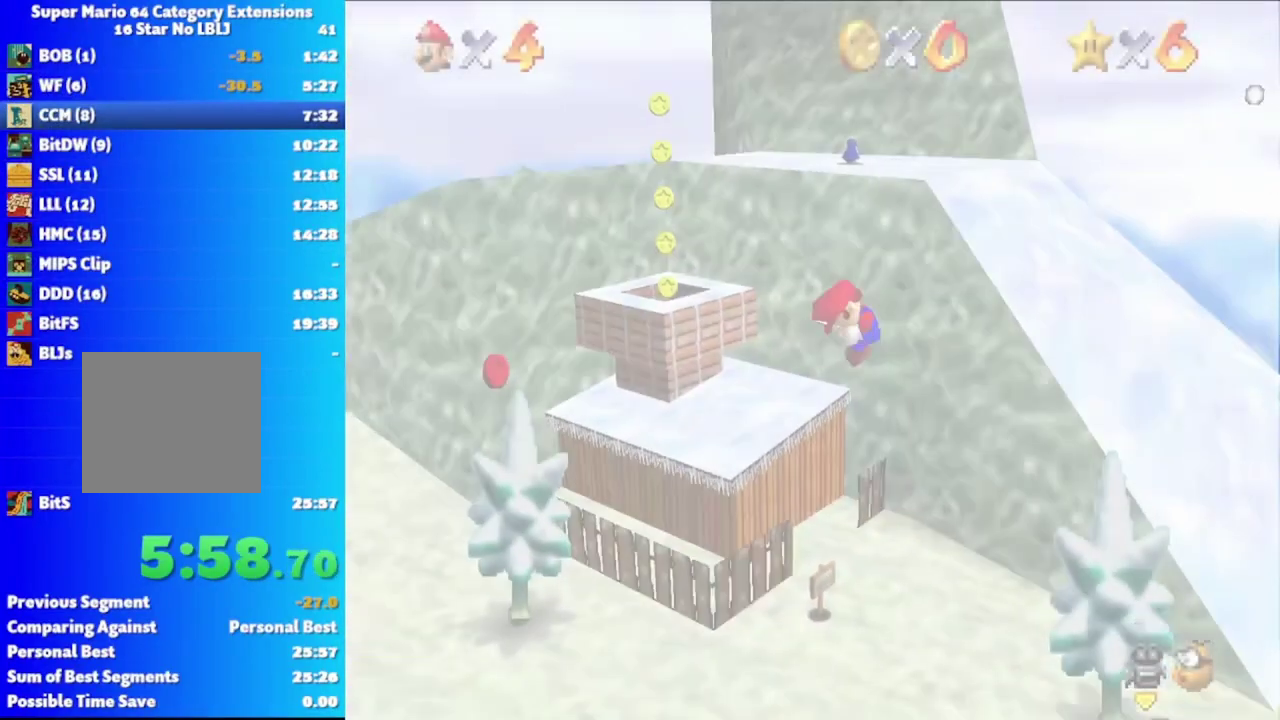
{"buttons": [], "left_stick": "up", "right_stick": "center", "events": [[233, "right_stick", "center"]]}
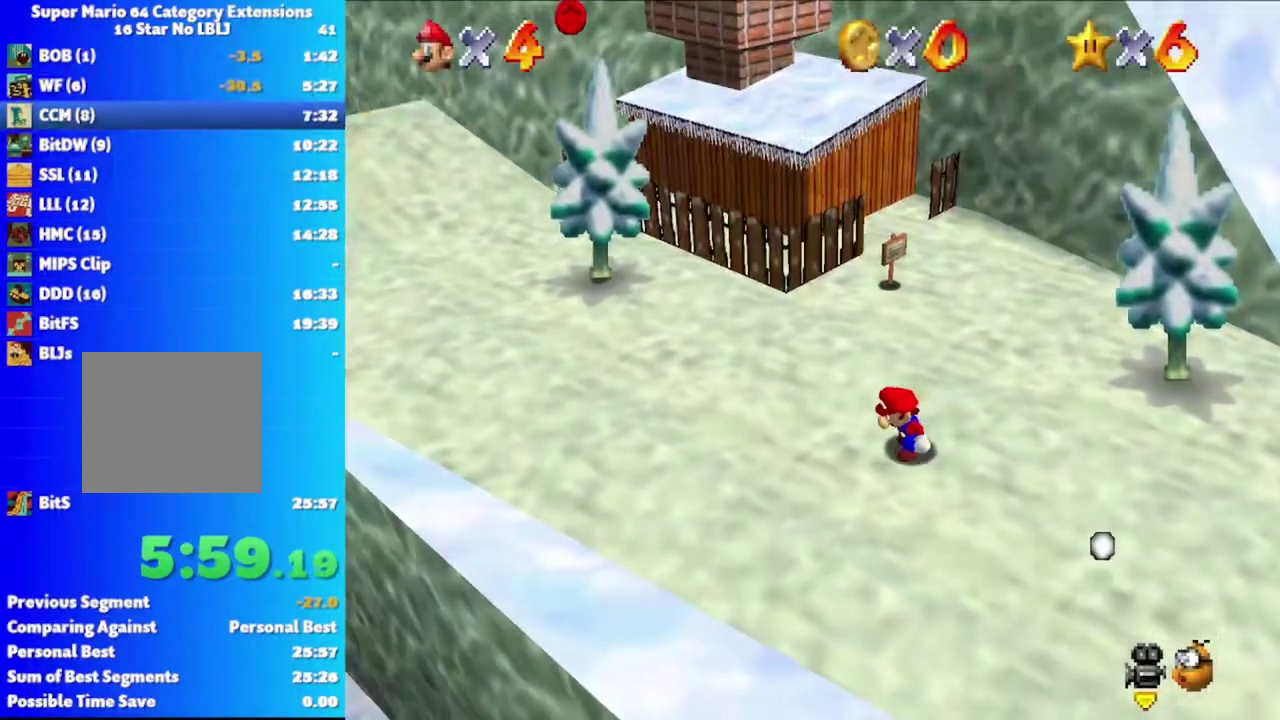
{"buttons": [], "left_stick": "up", "right_stick": "center", "events": [[200, "A", "down"], [300, "A", "up"], [367, "A", "down"], [450, "A", "up"]]}
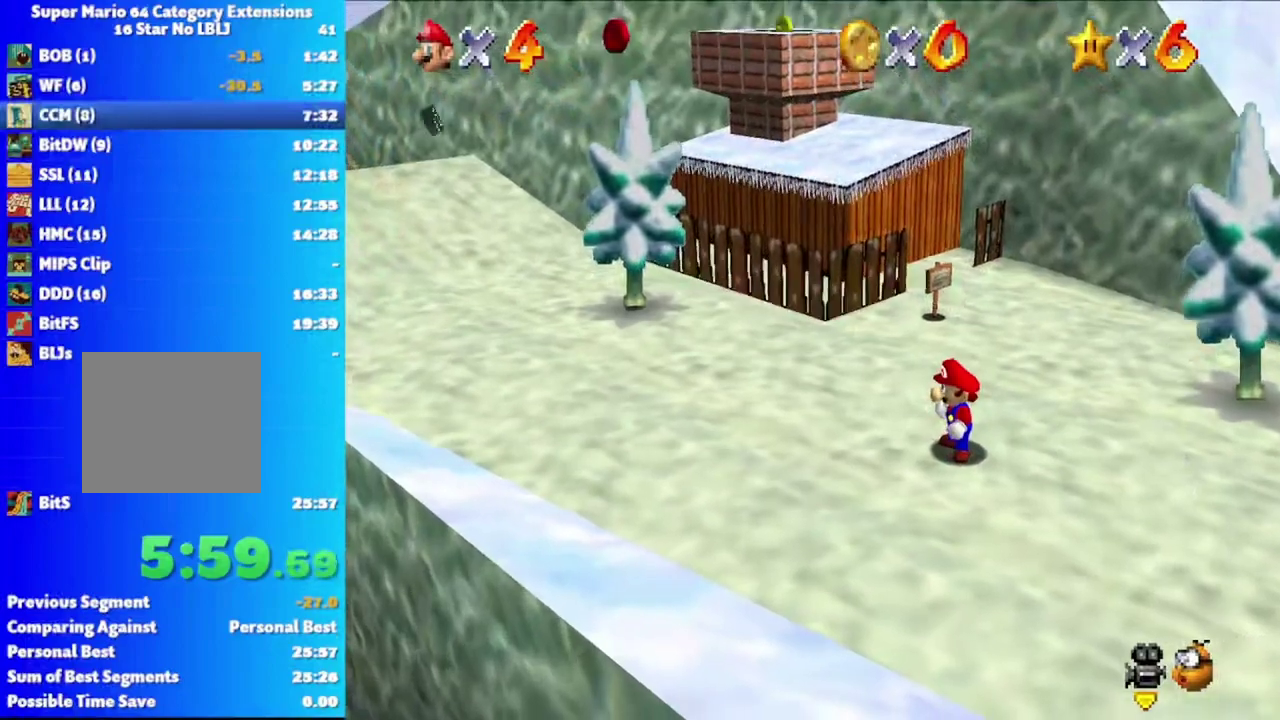
{"buttons": ["A"], "left_stick": "up", "right_stick": "center", "events": [[33, "A", "down"], [133, "A", "up"], [200, "A", "down"], [317, "A", "up"], [383, "A", "down"]]}
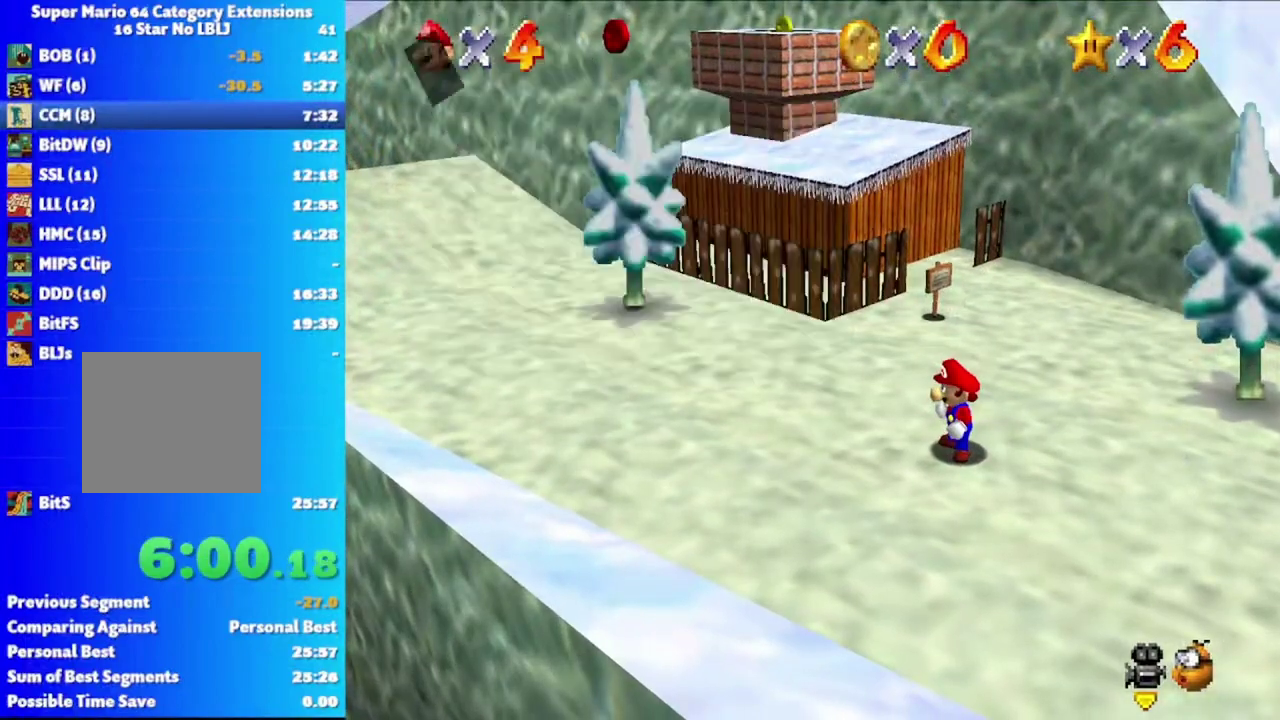
{"buttons": [], "left_stick": "up-left", "right_stick": "center", "events": [[17, "A", "up"], [350, "A", "down"], [450, "A", "up"], [483, "left_stick", "up-left"]]}
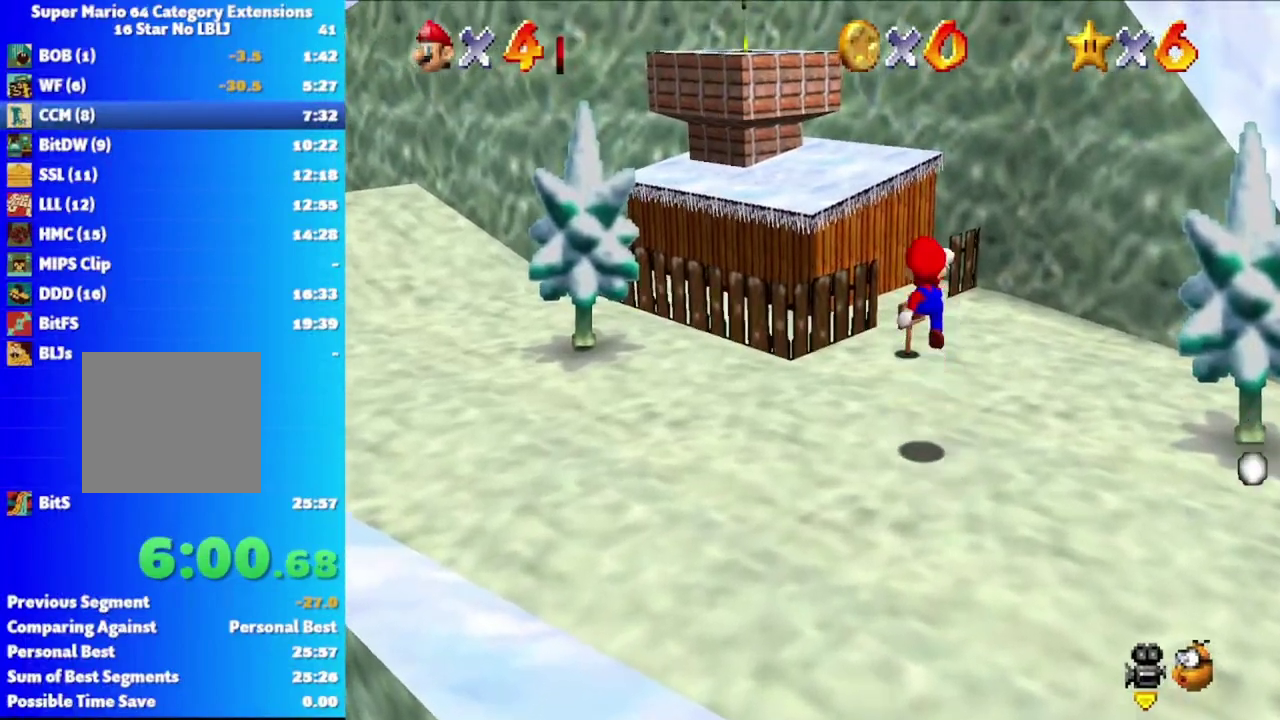
{"buttons": ["A"], "left_stick": "up", "right_stick": "center", "events": [[317, "left_stick", "up"], [450, "A", "down"]]}
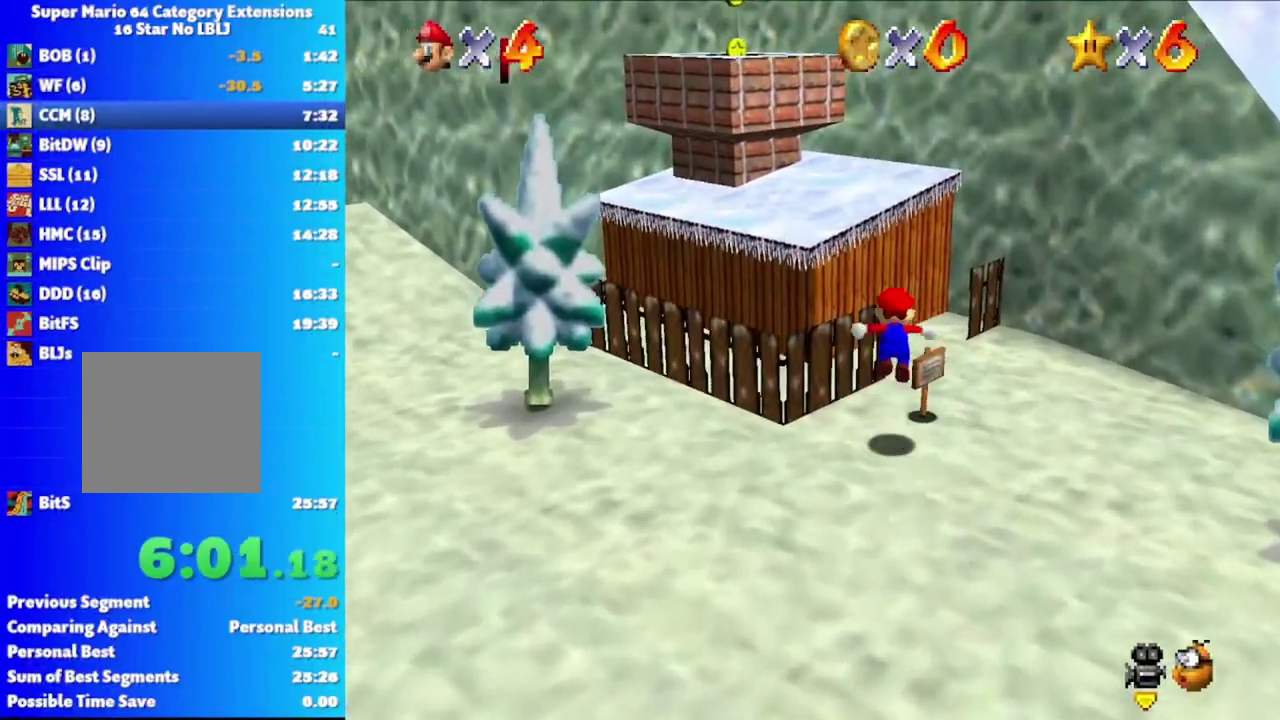
{"buttons": [], "left_stick": "up", "right_stick": "center", "events": [[183, "left_stick", "up-left"], [250, "A", "up"], [467, "left_stick", "up"]]}
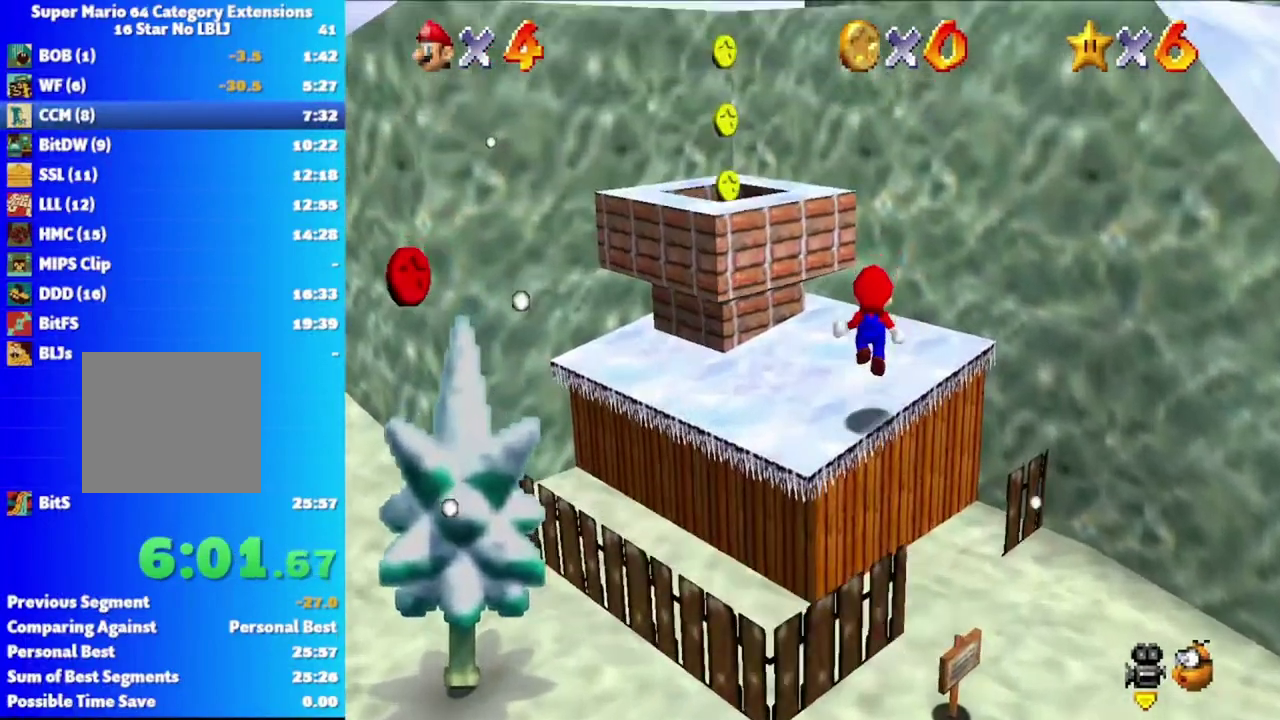
{"buttons": ["A", "DPAD_UP", "DPAD_LEFT"], "left_stick": "center", "right_stick": "center", "events": [[150, "A", "down"], [217, "left_stick", "down"], [300, "DPAD_LEFT", "down"], [300, "DPAD_UP", "down"], [317, "left_stick", "center"]]}
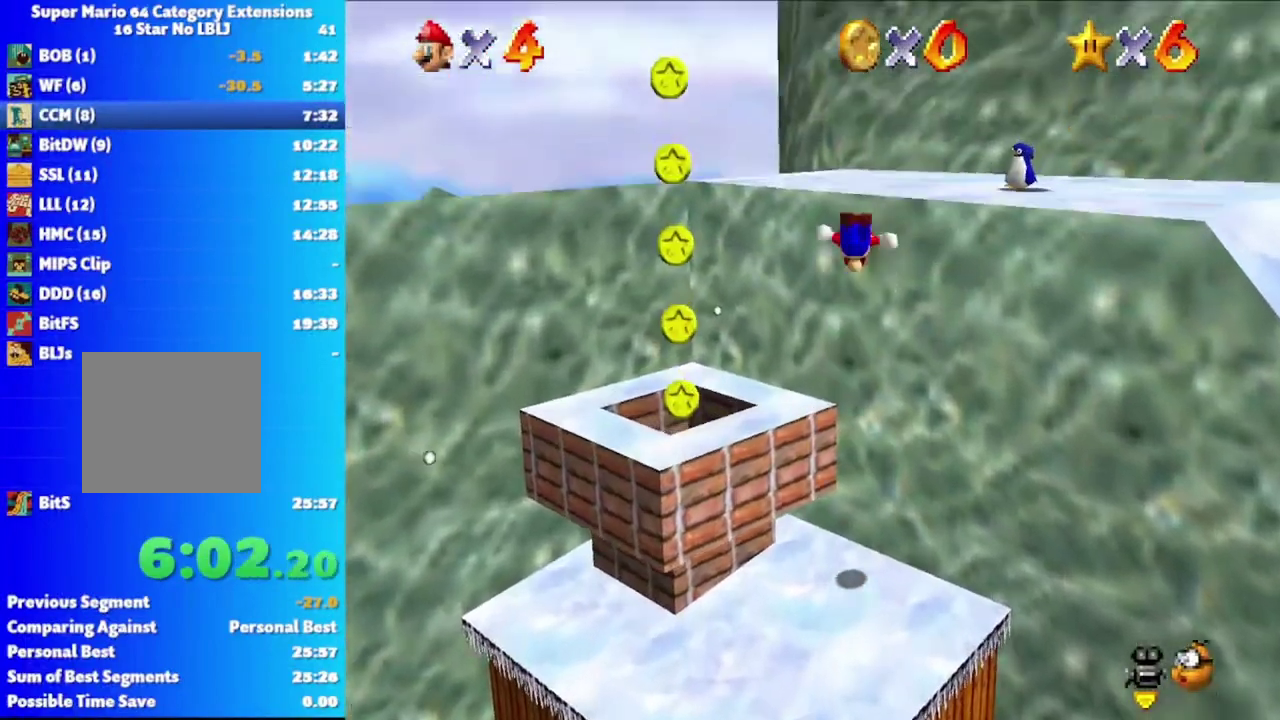
{"buttons": ["DPAD_UP"], "left_stick": "up-right", "right_stick": "center", "events": [[50, "DPAD_LEFT", "up"], [117, "left_stick", "down-right"], [233, "left_stick", "right"], [300, "A", "up"], [417, "left_stick", "up-right"]]}
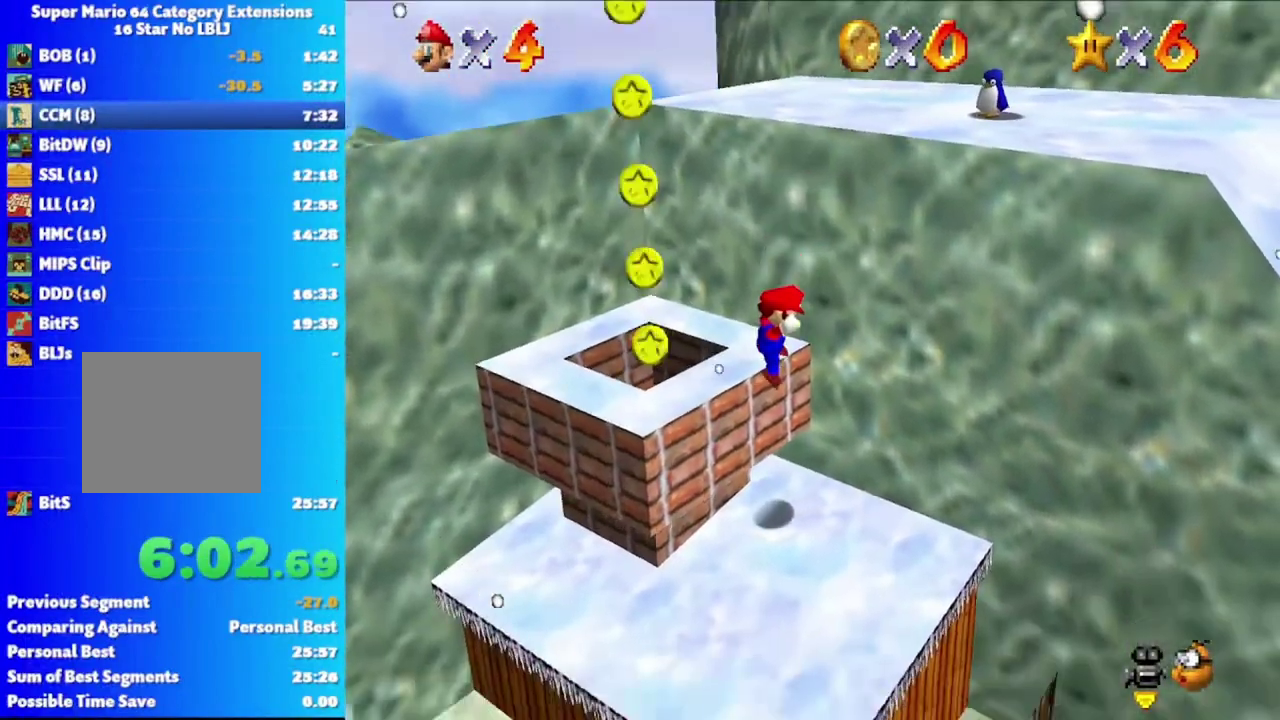
{"buttons": ["A"], "left_stick": "up", "right_stick": "center", "events": [[17, "DPAD_UP", "up"], [200, "left_stick", "center"], [367, "left_stick", "up"], [383, "A", "down"]]}
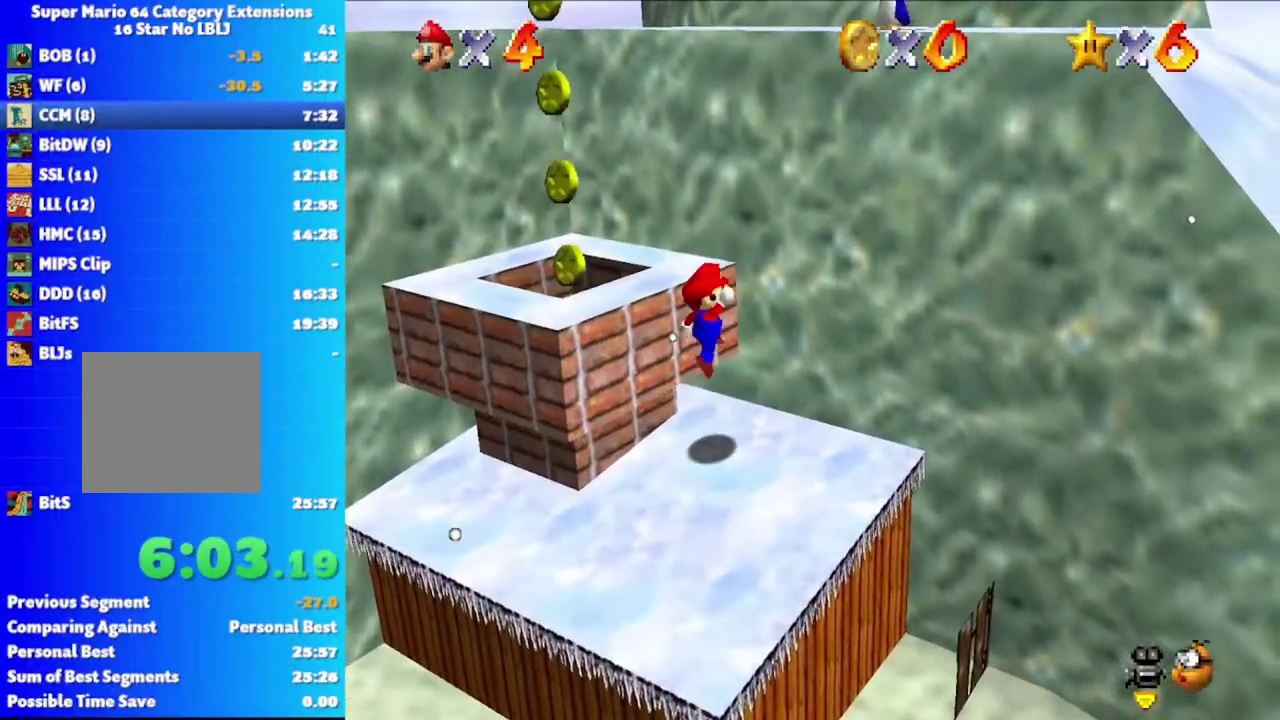
{"buttons": [], "left_stick": "up-left", "right_stick": "center", "events": [[117, "A", "up"], [133, "X", "down"], [183, "left_stick", "up-left"], [417, "X", "up"]]}
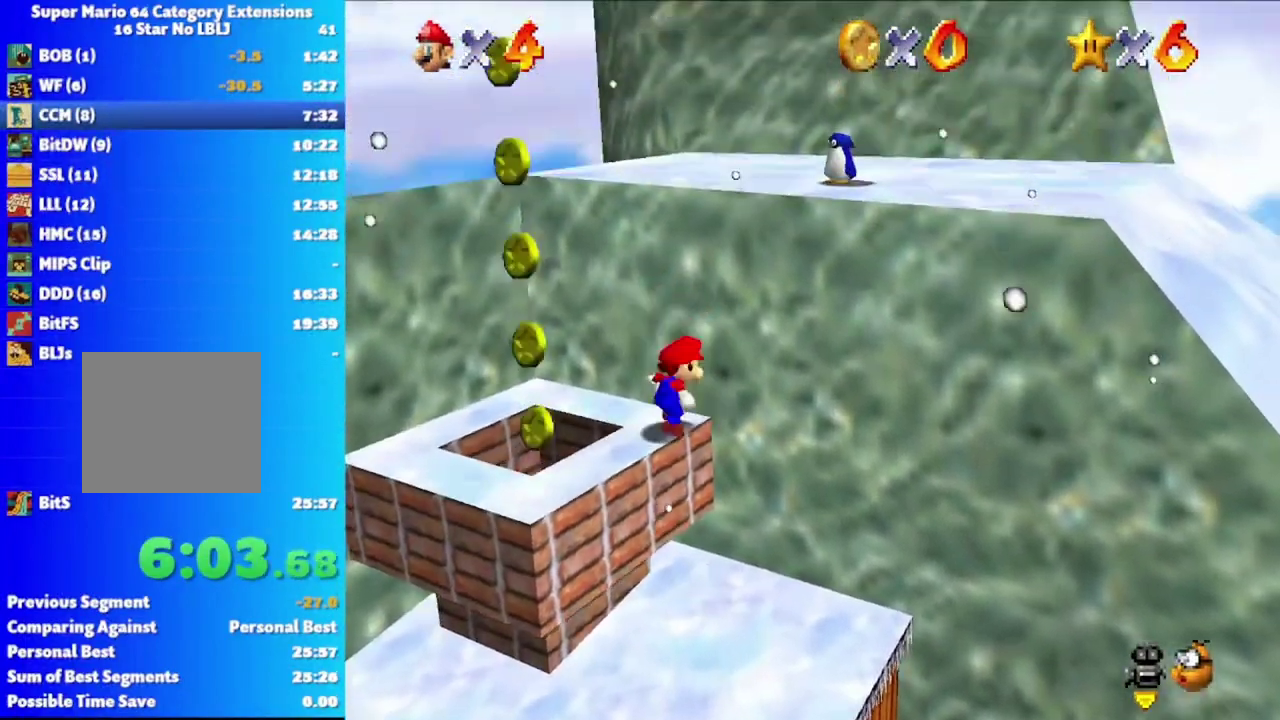
{"buttons": ["A"], "left_stick": "up-right", "right_stick": "center", "events": [[100, "left_stick", "up"], [117, "A", "down"], [150, "left_stick", "up-right"]]}
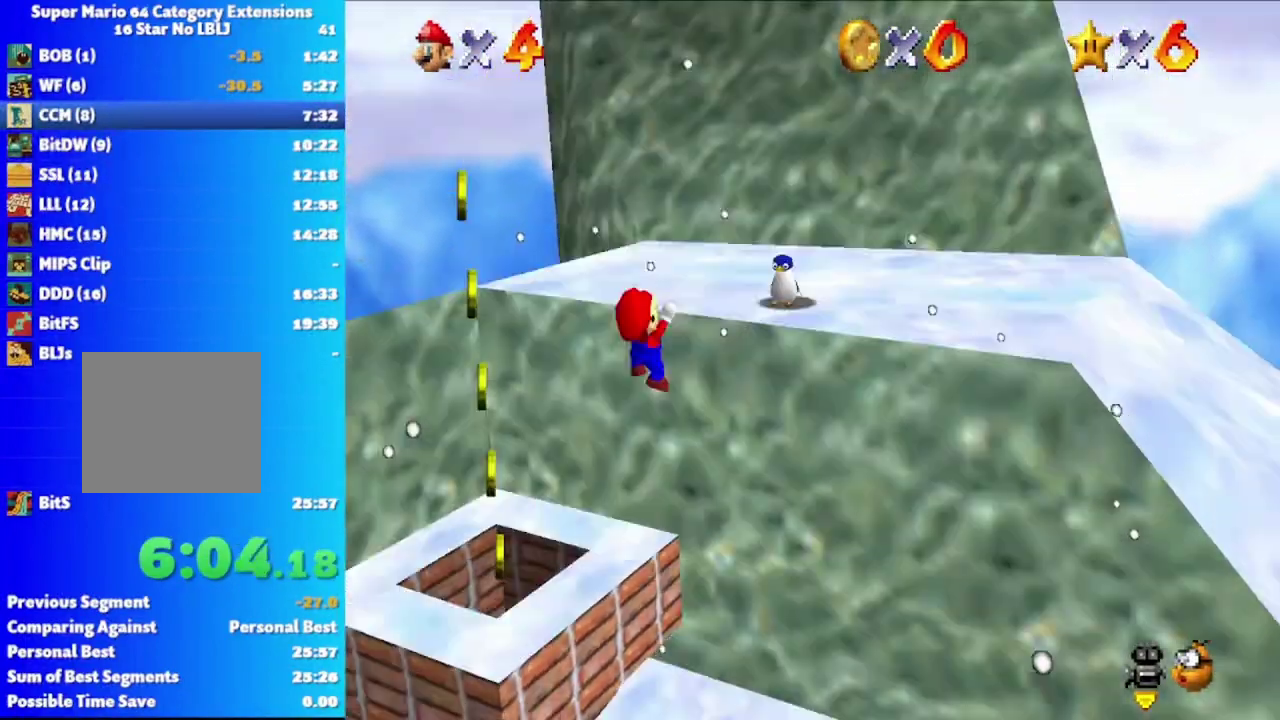
{"buttons": [], "left_stick": "right", "right_stick": "center", "events": [[83, "A", "up"], [200, "A", "down"], [300, "A", "up"], [383, "left_stick", "right"]]}
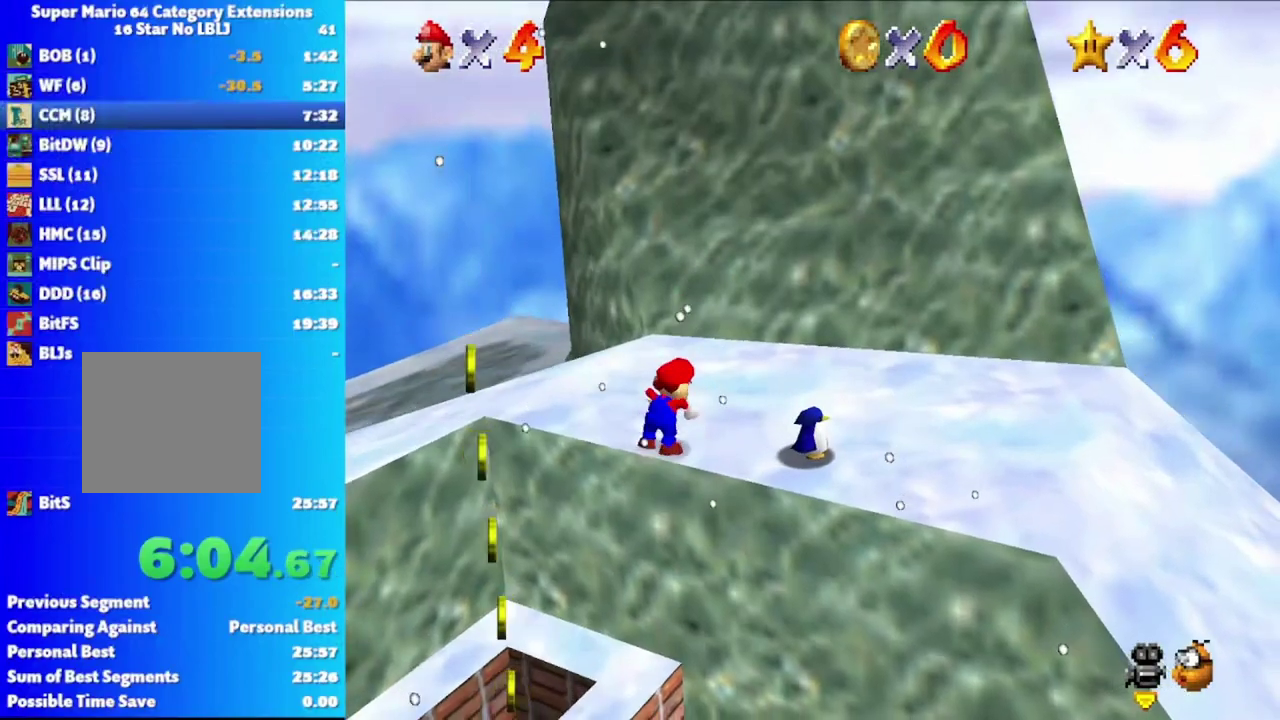
{"buttons": [], "left_stick": "right", "right_stick": "center", "events": []}
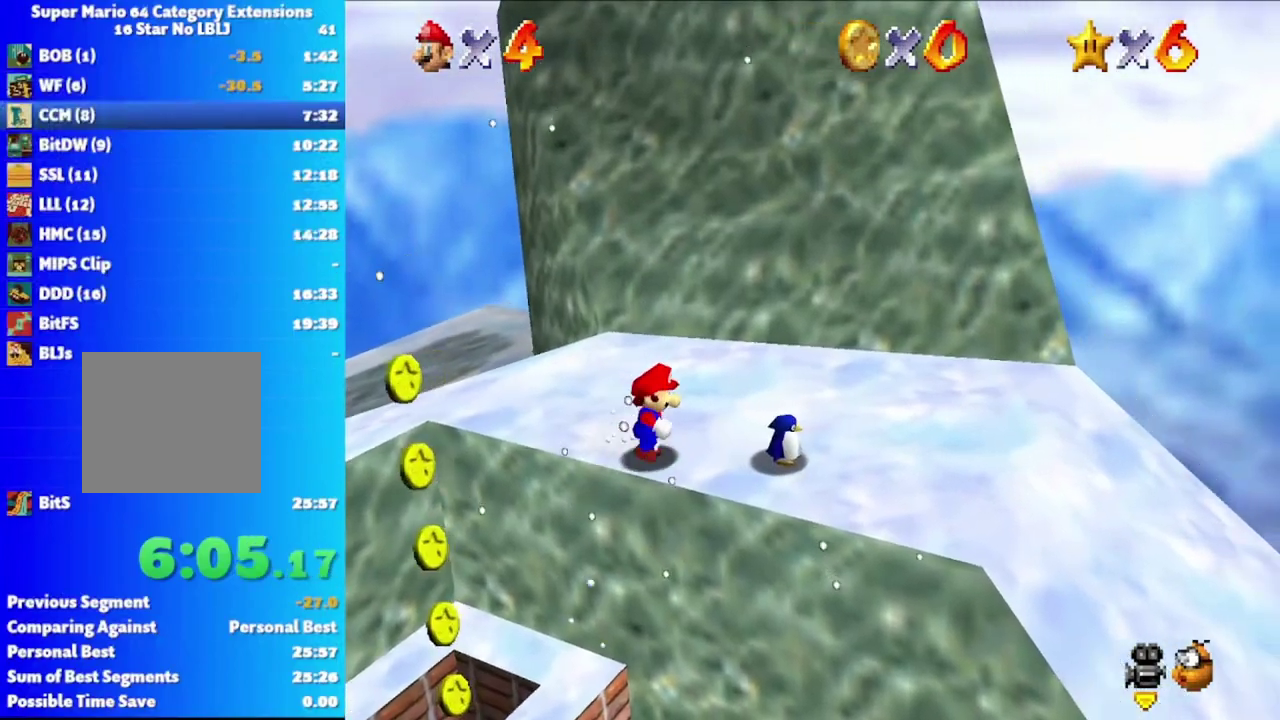
{"buttons": [], "left_stick": "center", "right_stick": "center", "events": [[233, "left_stick", "center"], [333, "X", "down"], [450, "X", "up"]]}
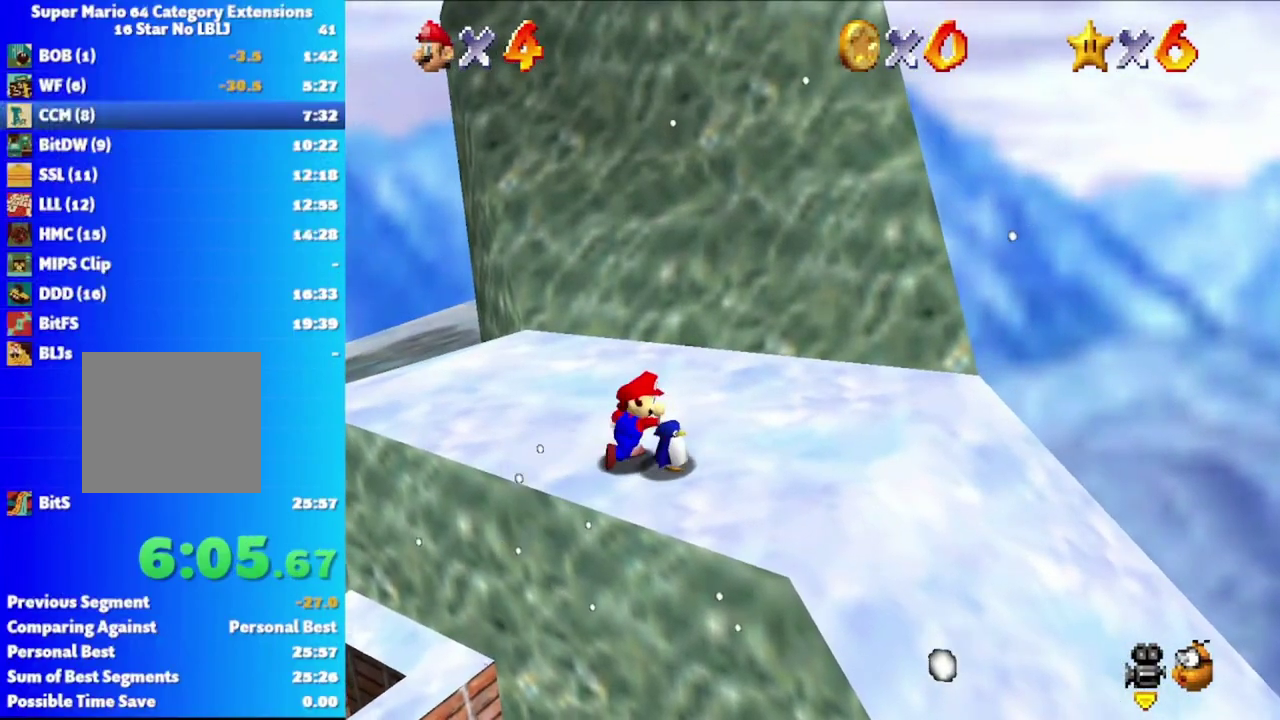
{"buttons": [], "left_stick": "right", "right_stick": "center", "events": [[150, "left_stick", "right"]]}
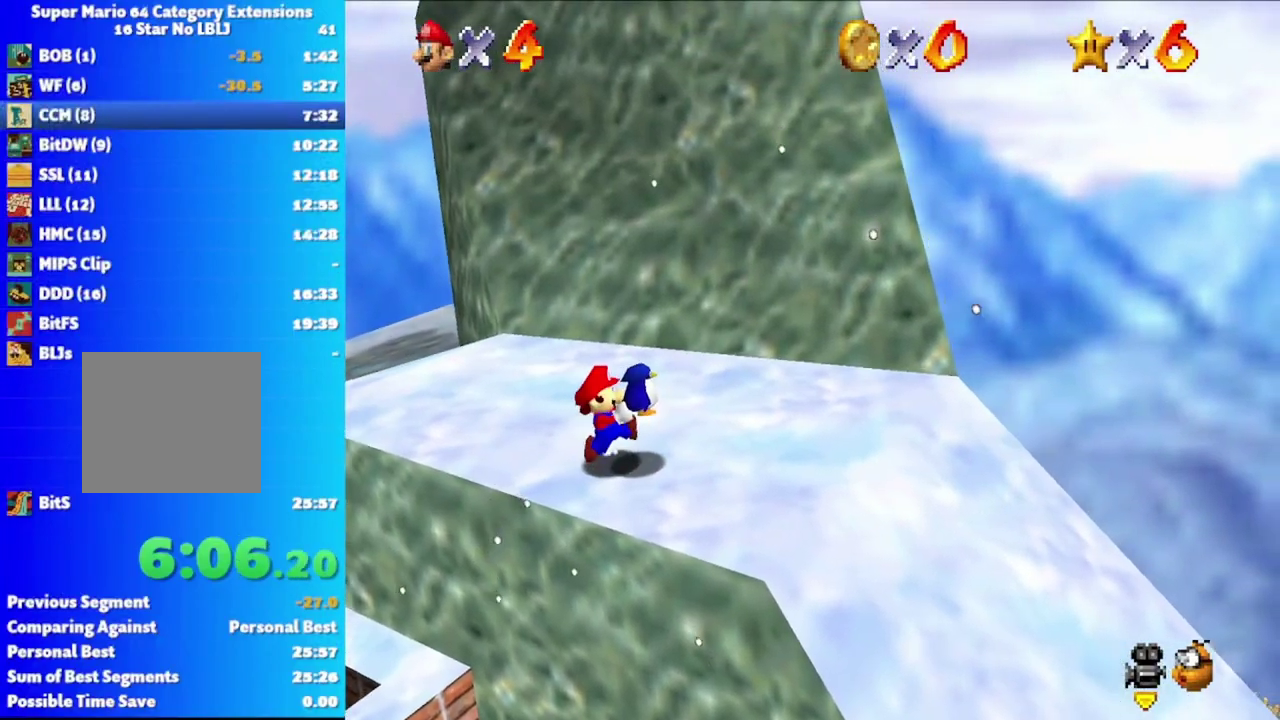
{"buttons": [], "left_stick": "right", "right_stick": "center", "events": [[250, "A", "down"], [500, "A", "up"]]}
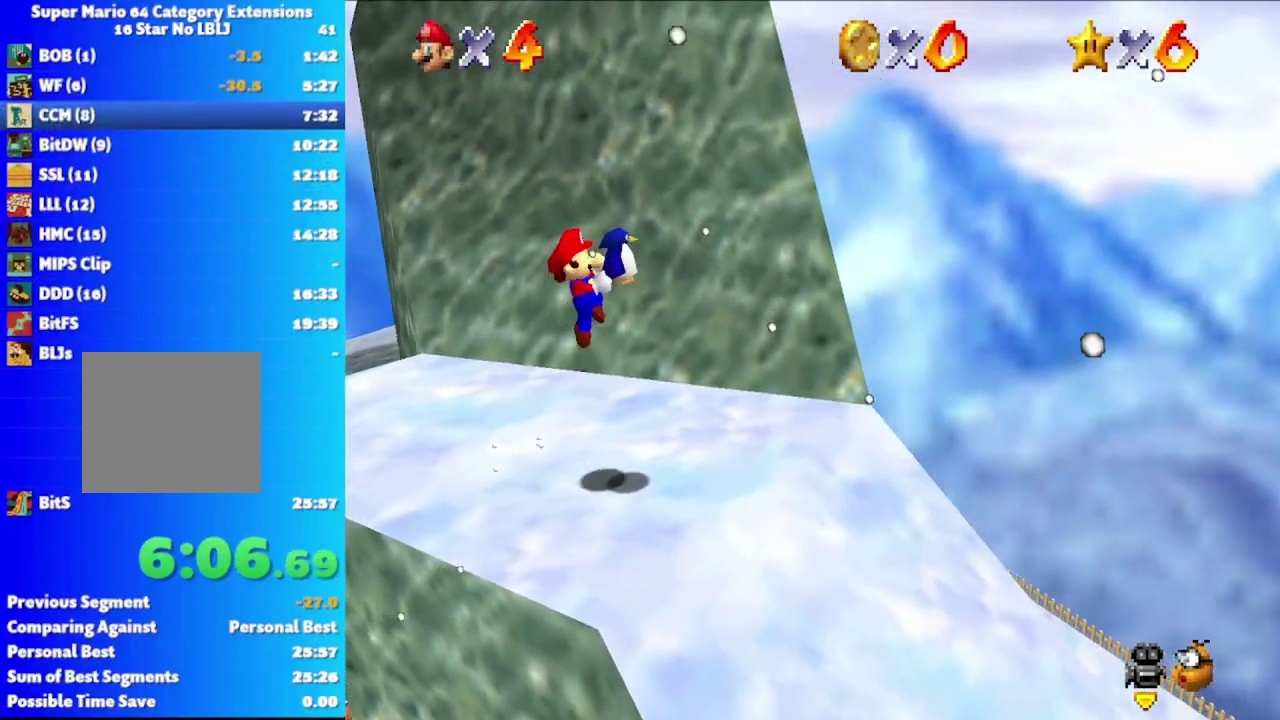
{"buttons": [], "left_stick": "right", "right_stick": "center", "events": []}
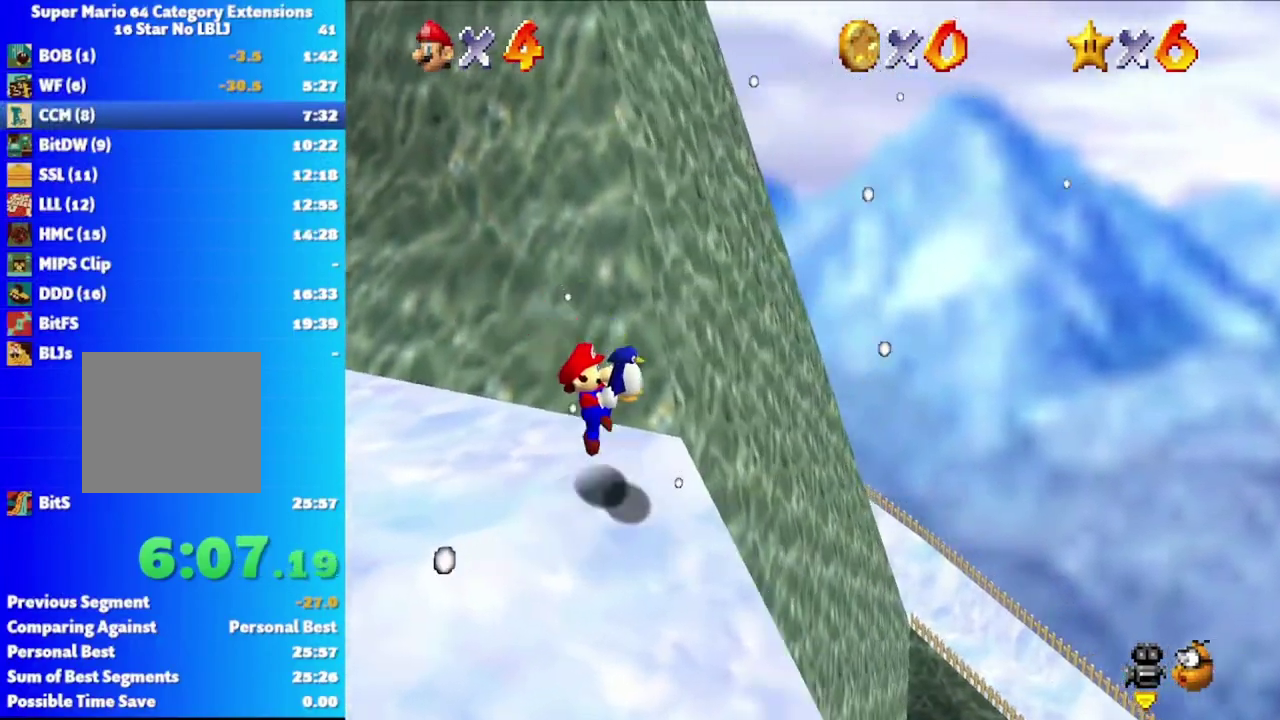
{"buttons": [], "left_stick": "right", "right_stick": "center", "events": []}
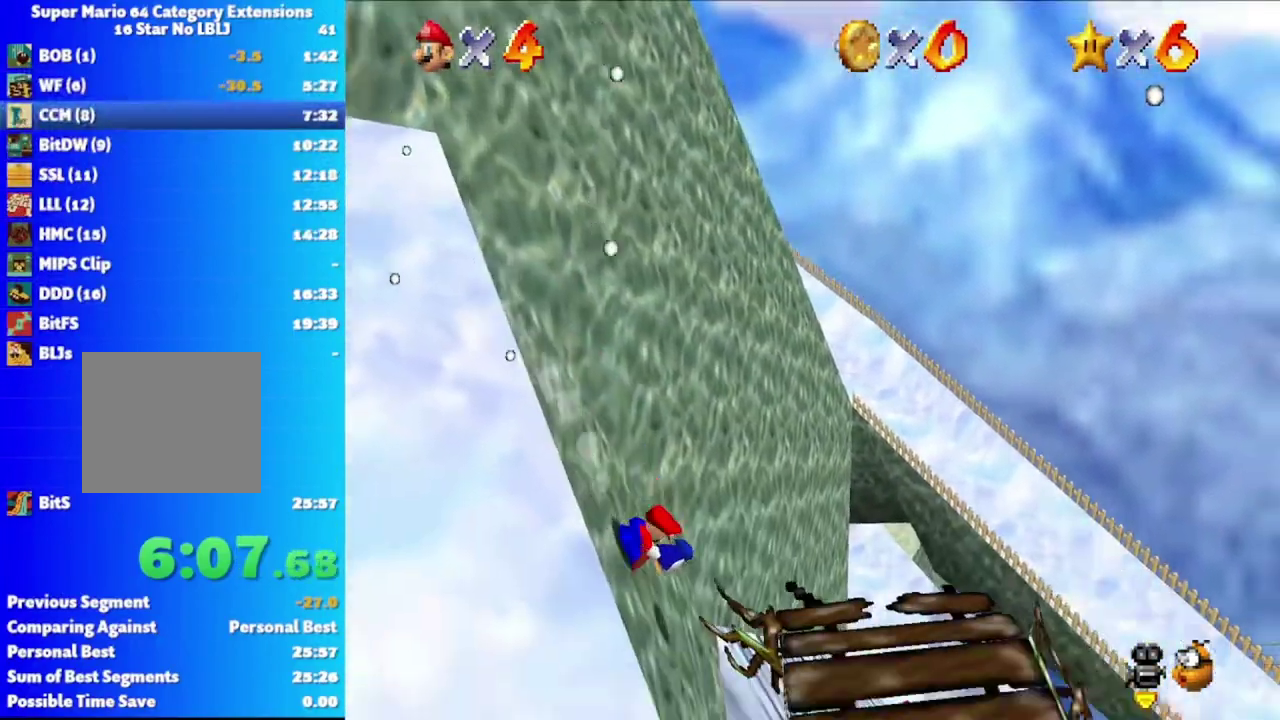
{"buttons": [], "left_stick": "right", "right_stick": "center", "events": []}
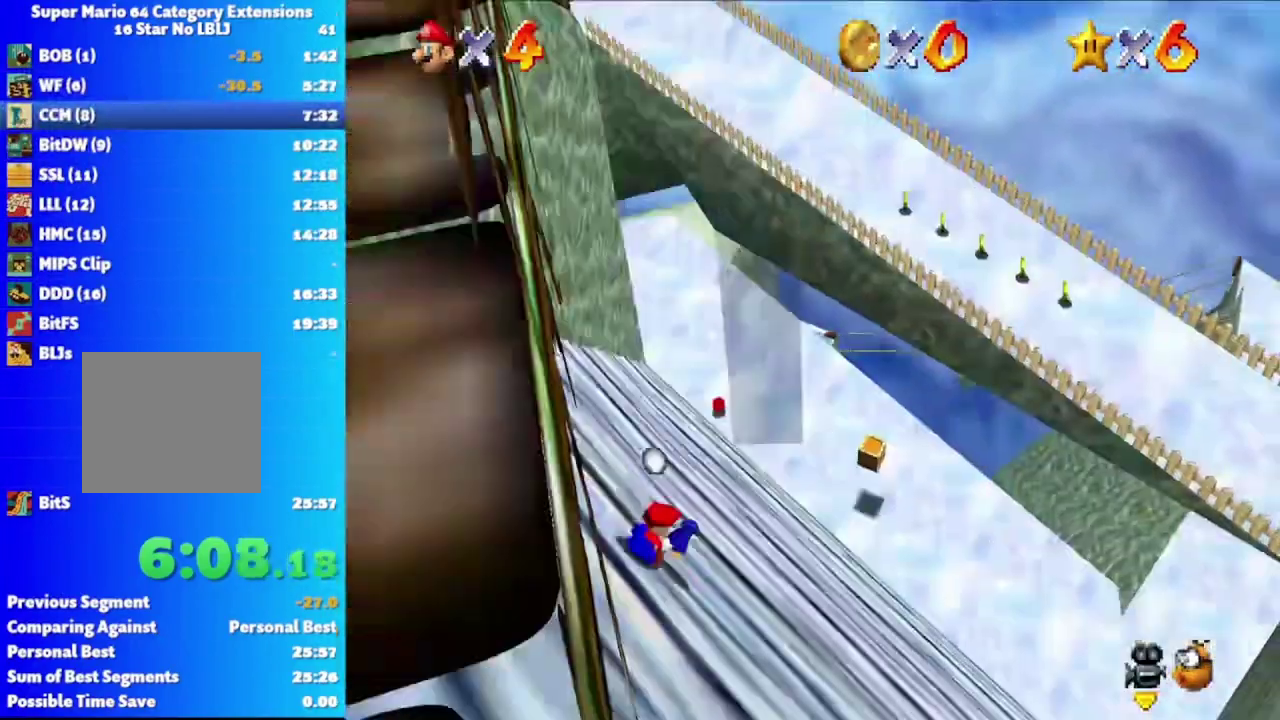
{"buttons": [], "left_stick": "right", "right_stick": "center", "events": []}
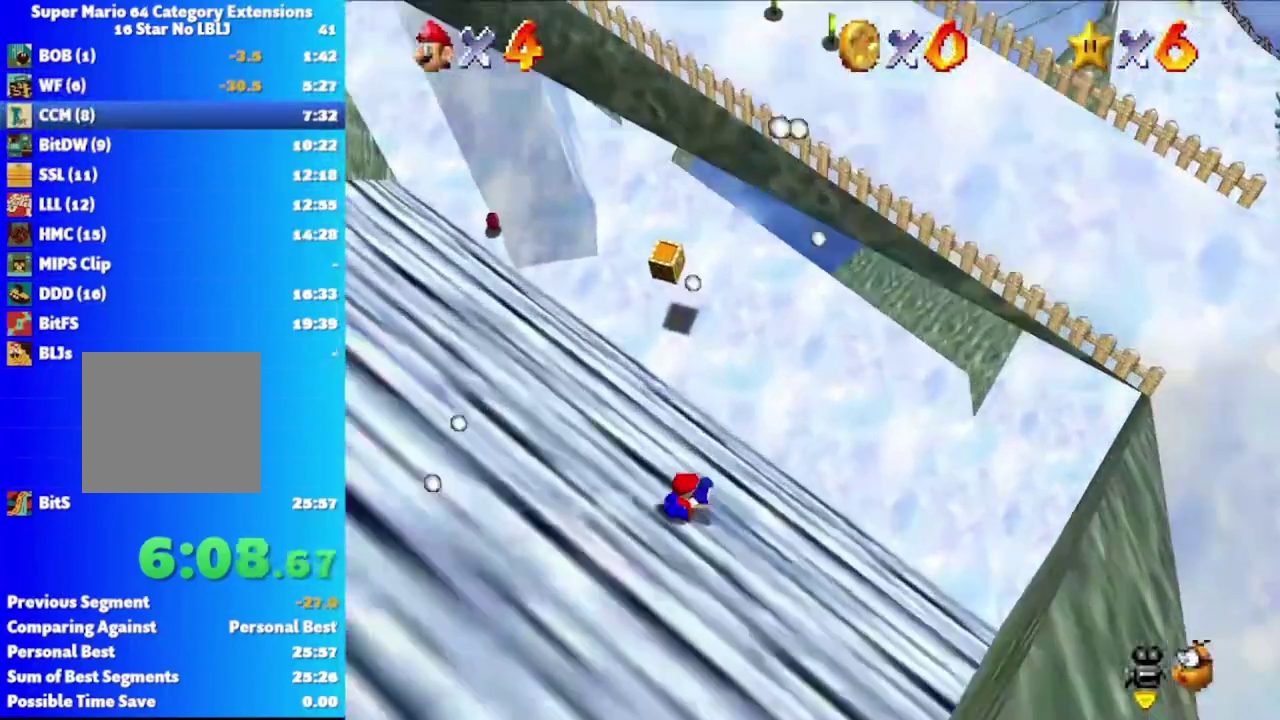
{"buttons": [], "left_stick": "right", "right_stick": "center", "events": []}
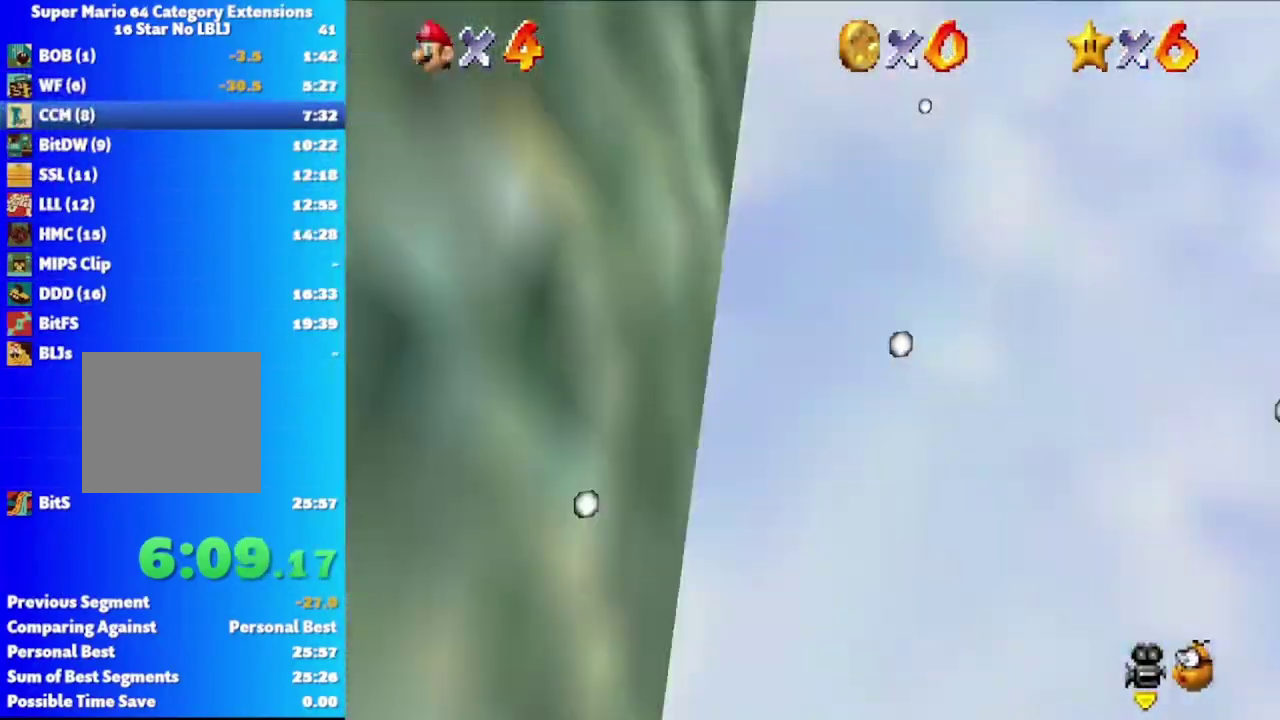
{"buttons": [], "left_stick": "up-right", "right_stick": "center", "events": [[17, "left_stick", "up-right"]]}
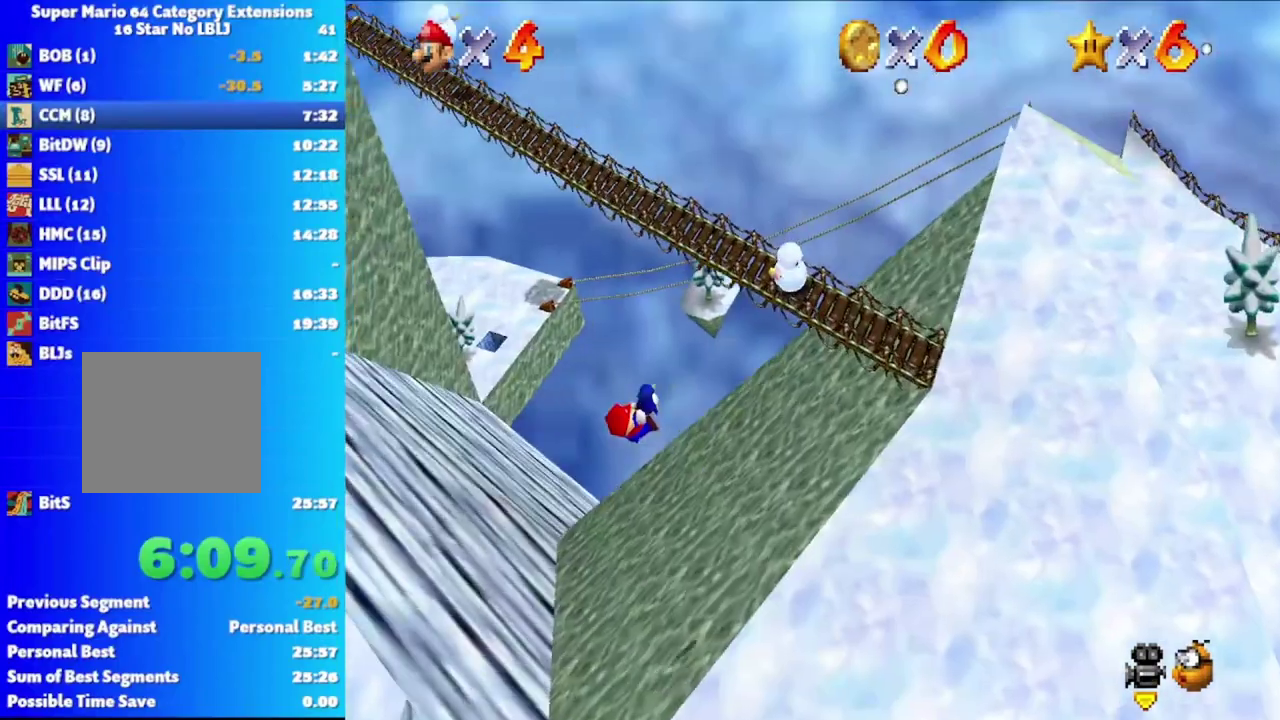
{"buttons": [], "left_stick": "up-left", "right_stick": "center", "events": [[233, "left_stick", "up"], [300, "left_stick", "up-left"]]}